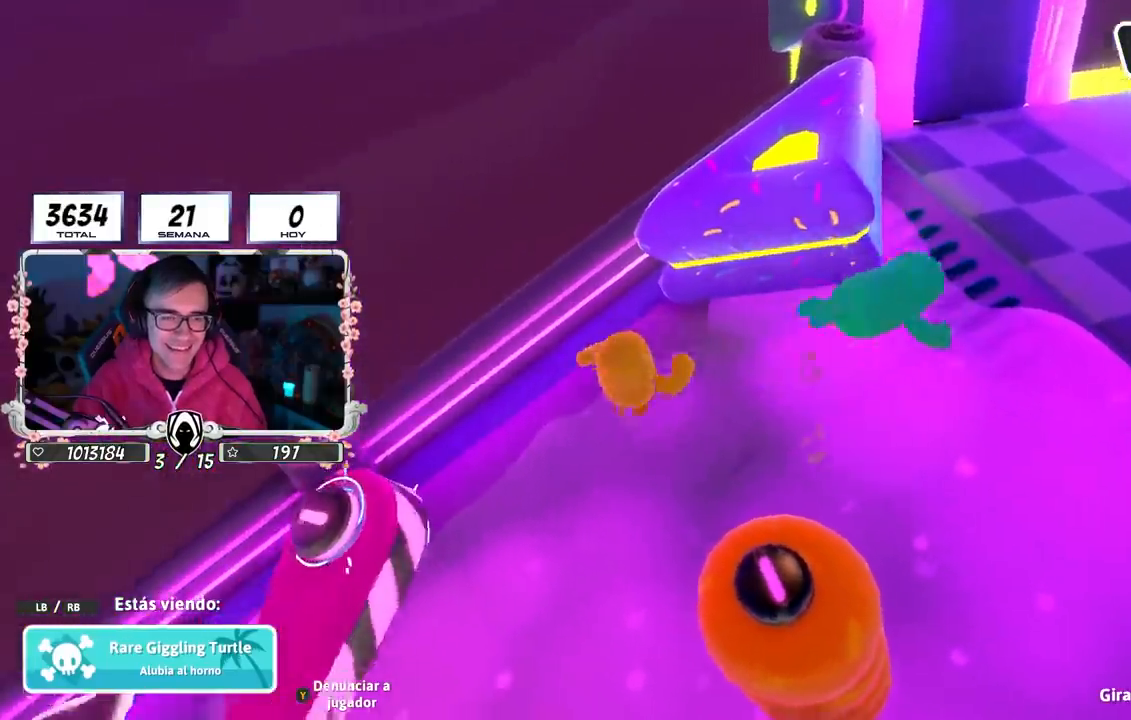
Gameplay with a controller (PlayStation layout); each line is a JSON object with the inputs held at the frame after it. "events" lists button and stick changes between this image and that frame as [ms after this image, input, new state], when the widget could be followed in between.
{"buttons": [], "left_stick": "center", "right_stick": "center", "events": []}
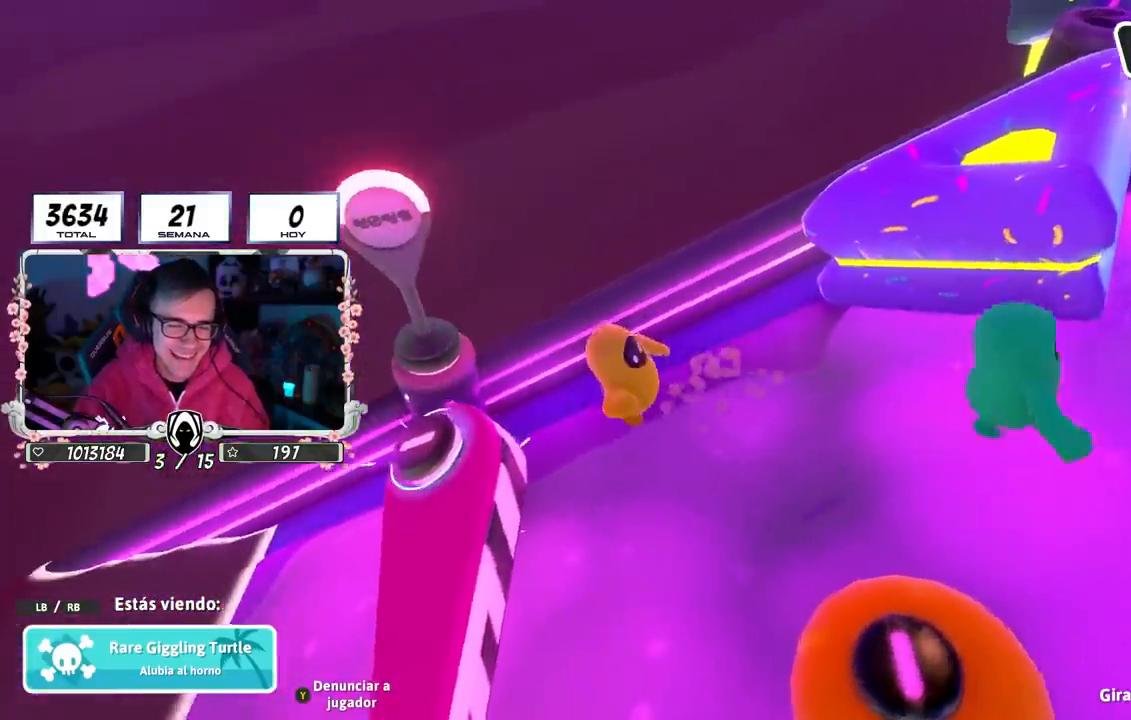
{"buttons": [], "left_stick": "center", "right_stick": "left", "events": [[250, "right_stick", "down-left"], [350, "right_stick", "left"]]}
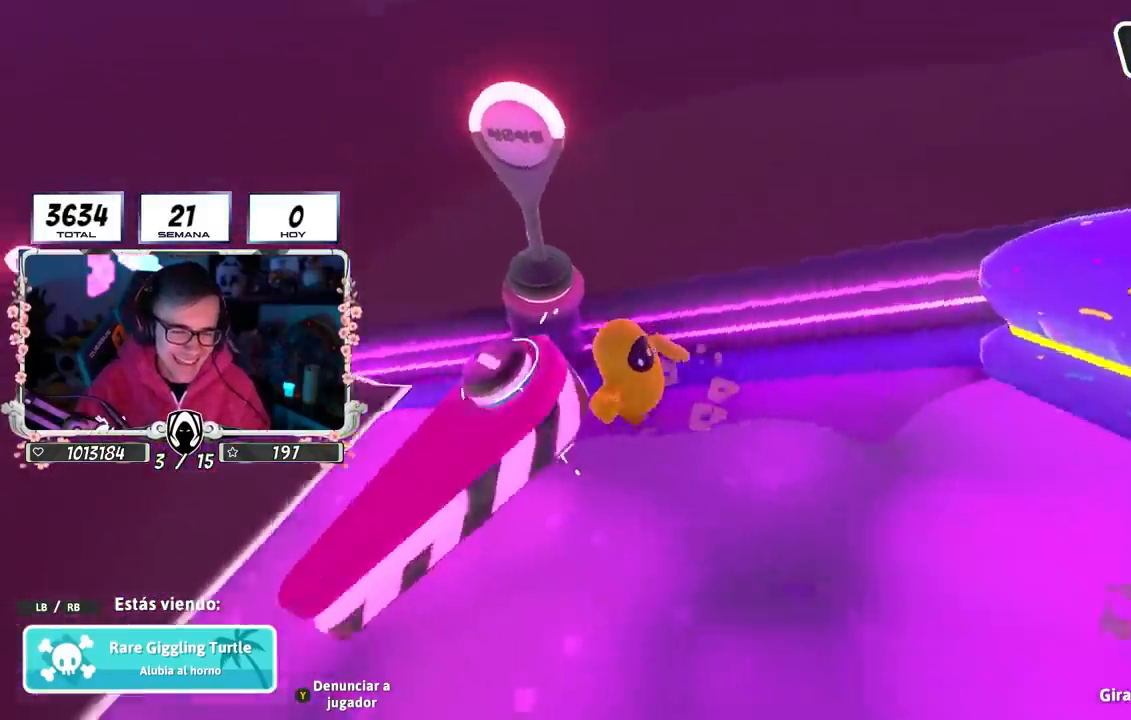
{"buttons": [], "left_stick": "center", "right_stick": "center", "events": [[150, "right_stick", "center"]]}
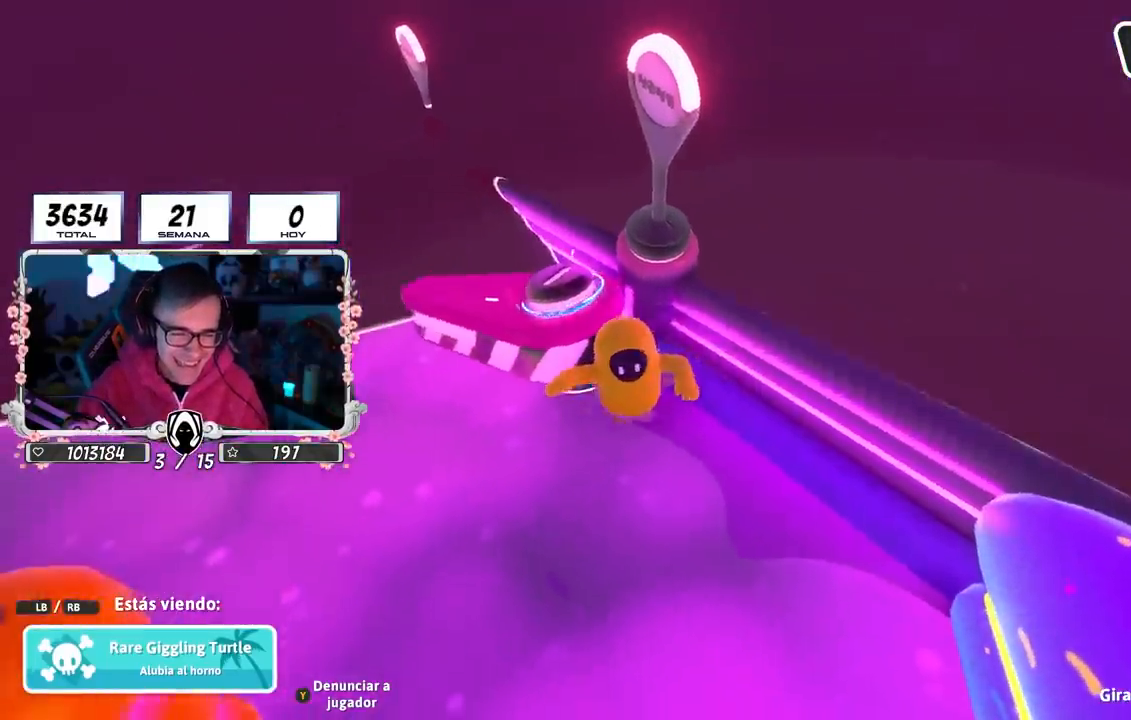
{"buttons": [], "left_stick": "center", "right_stick": "right", "events": [[200, "right_stick", "down-right"], [333, "right_stick", "right"]]}
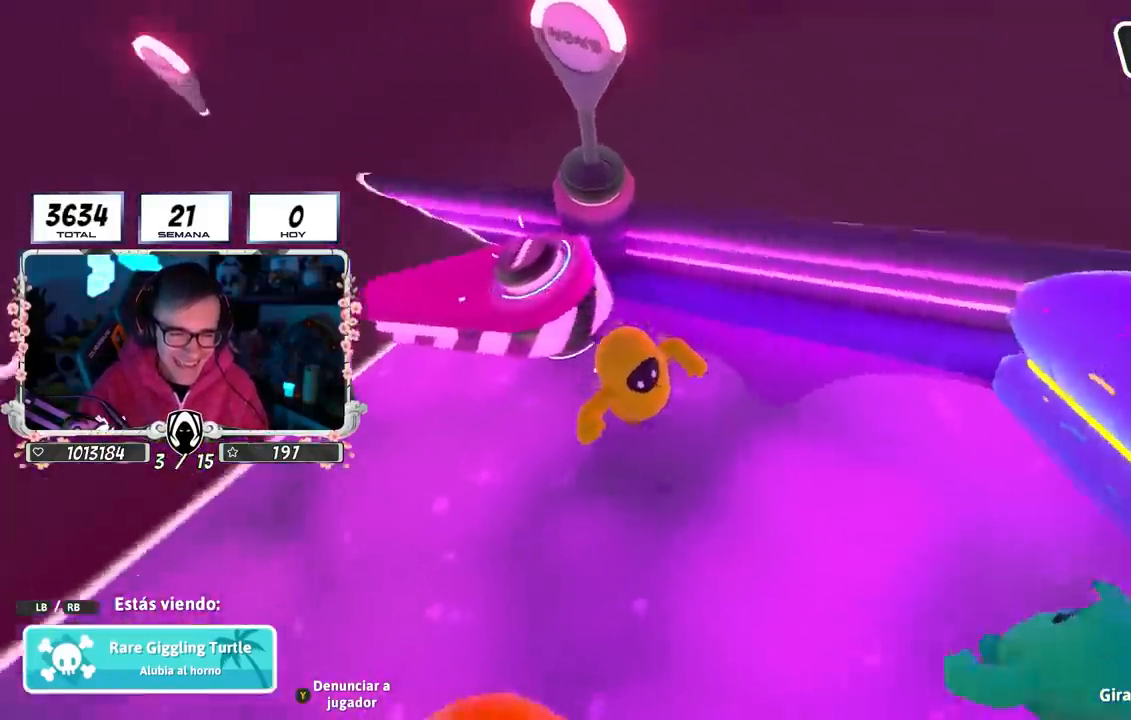
{"buttons": [], "left_stick": "center", "right_stick": "center", "events": [[150, "right_stick", "up-right"], [350, "right_stick", "center"]]}
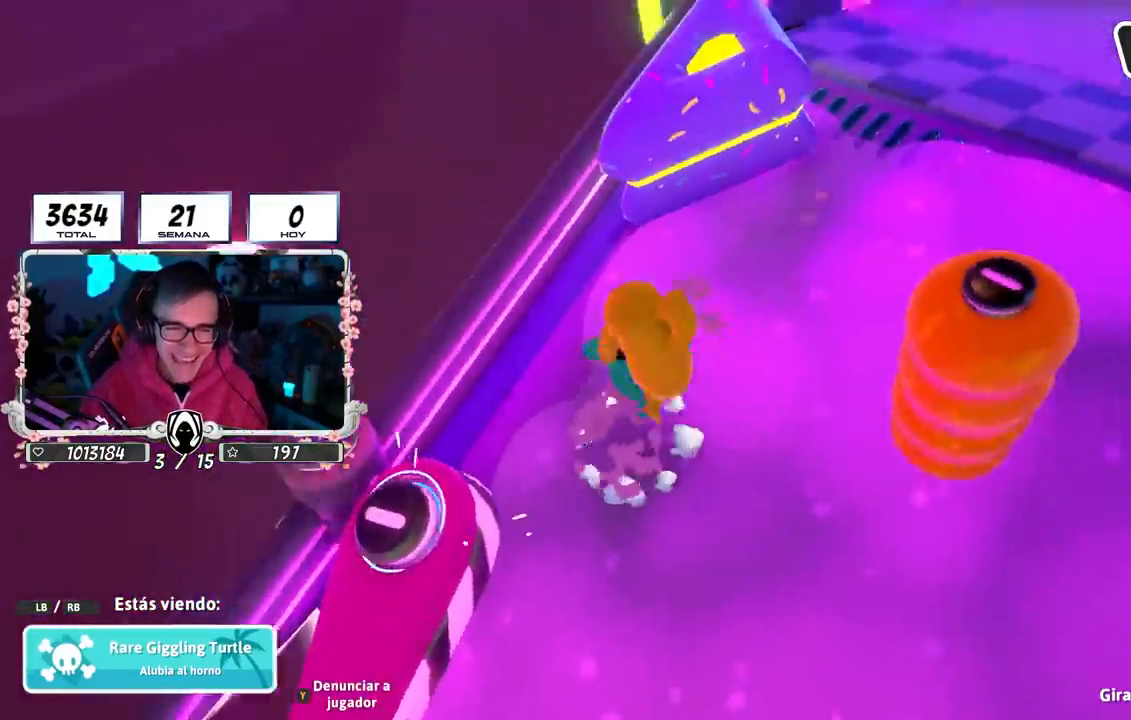
{"buttons": [], "left_stick": "center", "right_stick": "center", "events": [[133, "L1", "down"], [367, "L1", "up"]]}
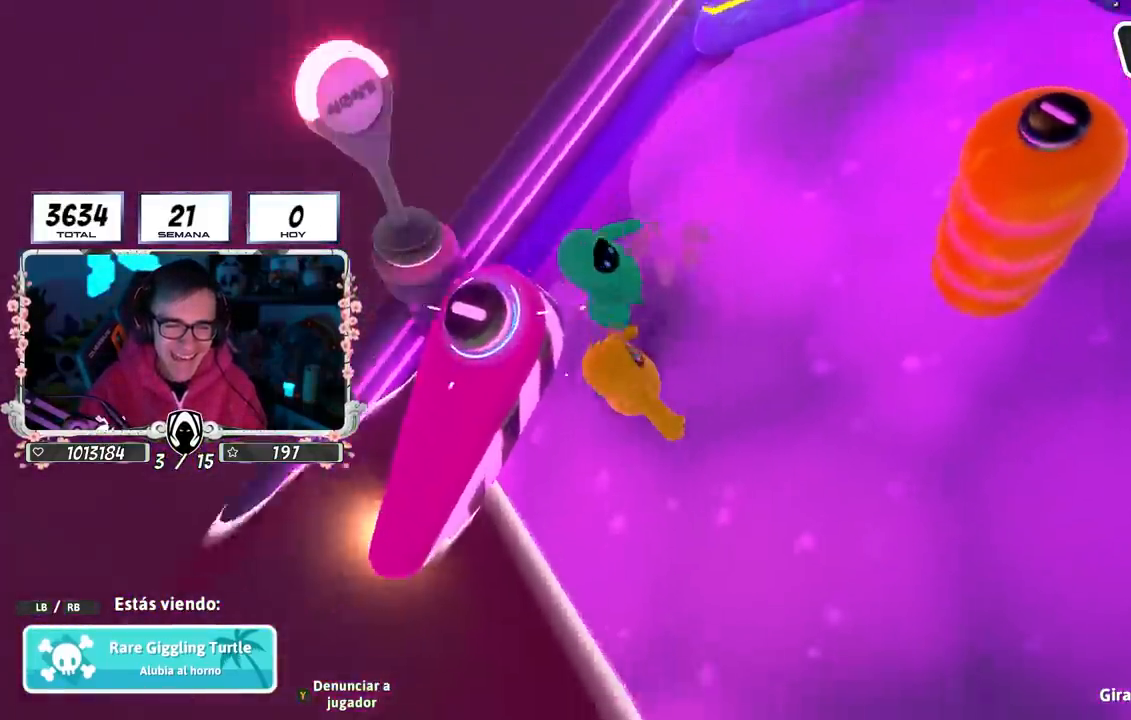
{"buttons": [], "left_stick": "center", "right_stick": "center", "events": []}
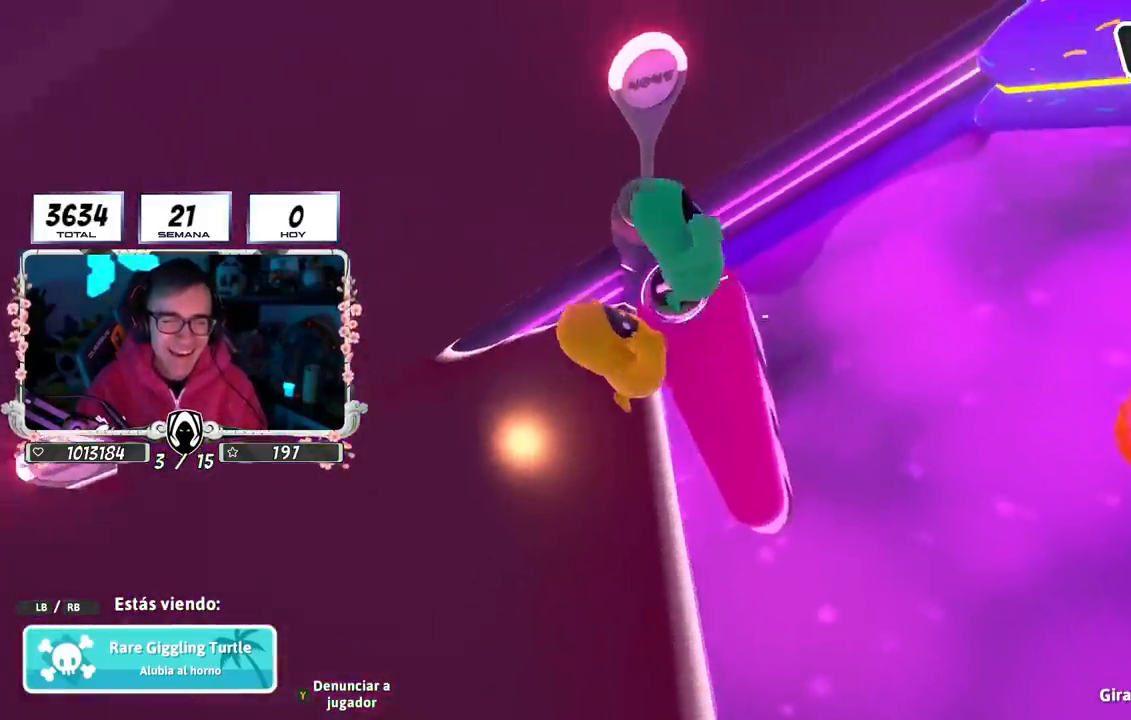
{"buttons": ["L1"], "left_stick": "center", "right_stick": "center", "events": [[133, "L1", "down"], [317, "L1", "up"], [400, "L1", "down"]]}
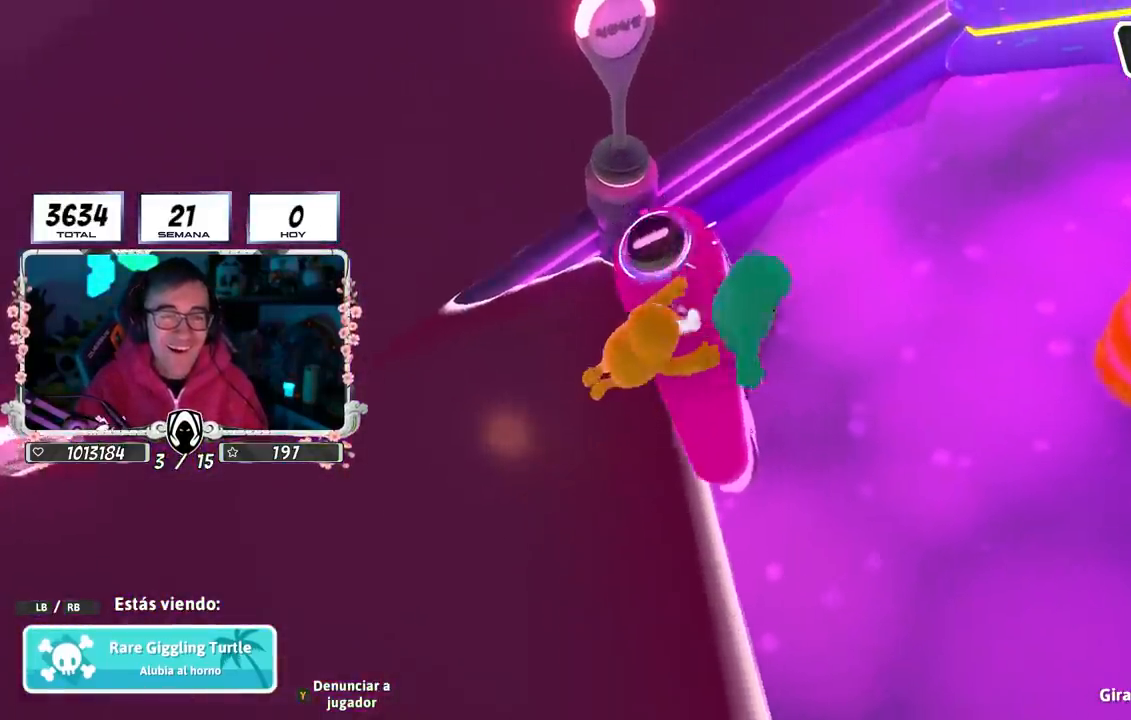
{"buttons": [], "left_stick": "center", "right_stick": "center", "events": [[33, "L1", "up"]]}
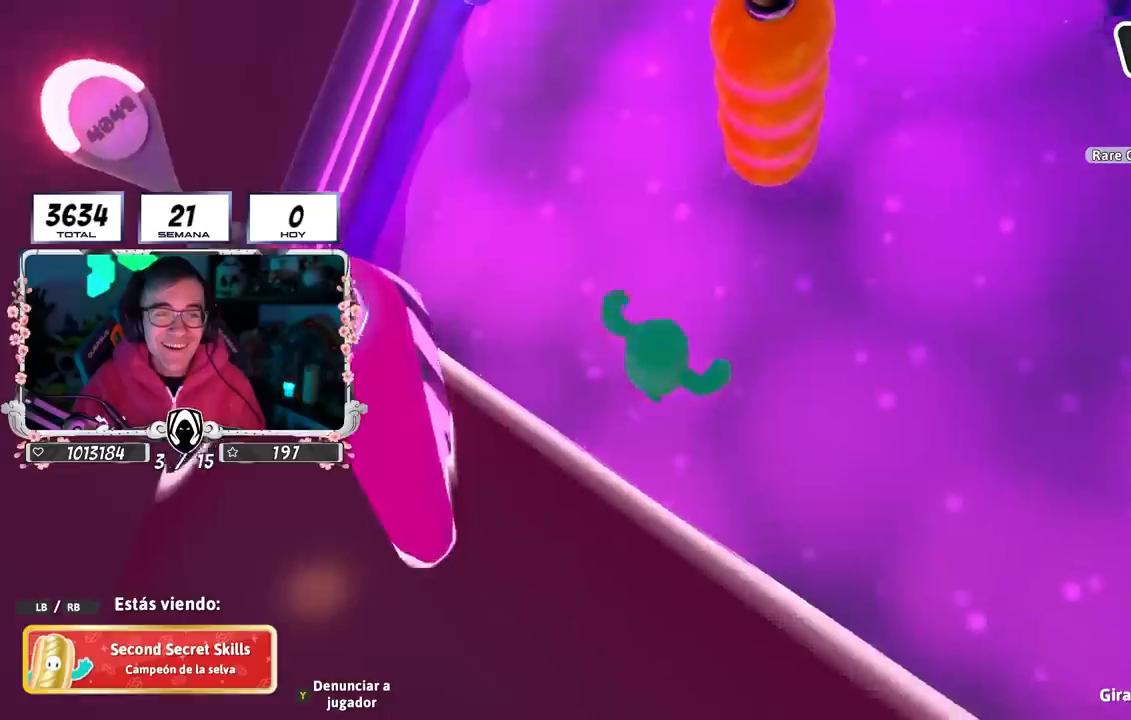
{"buttons": [], "left_stick": "center", "right_stick": "center", "events": []}
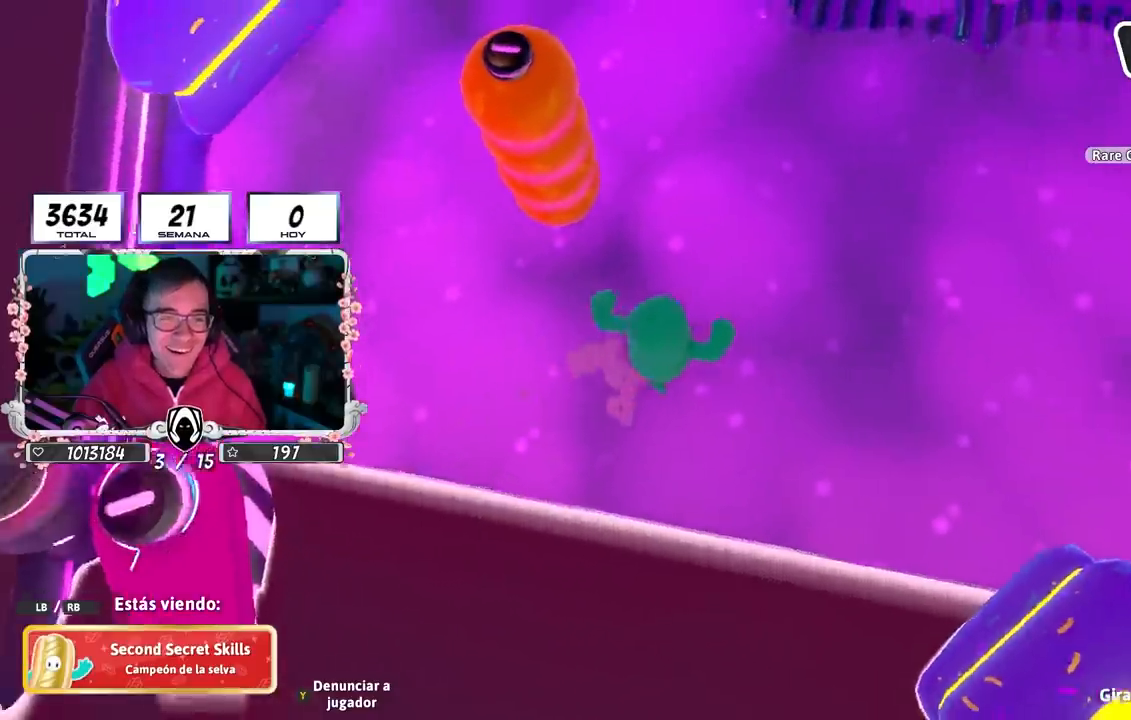
{"buttons": [], "left_stick": "center", "right_stick": "center", "events": []}
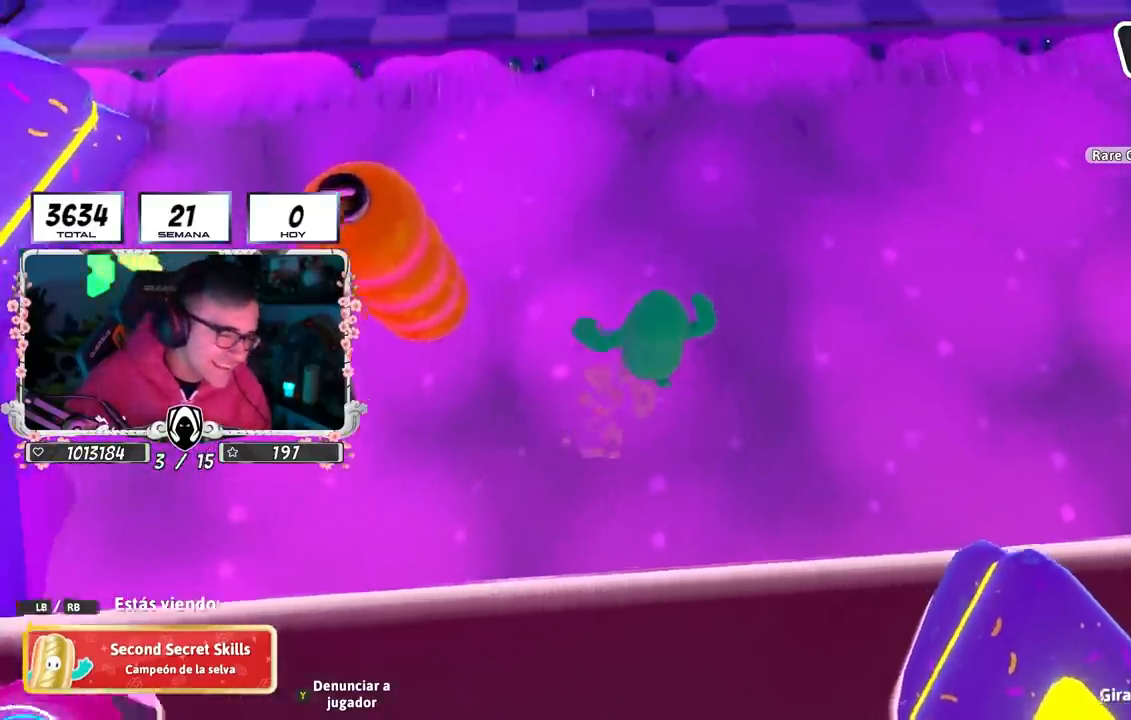
{"buttons": [], "left_stick": "center", "right_stick": "center", "events": []}
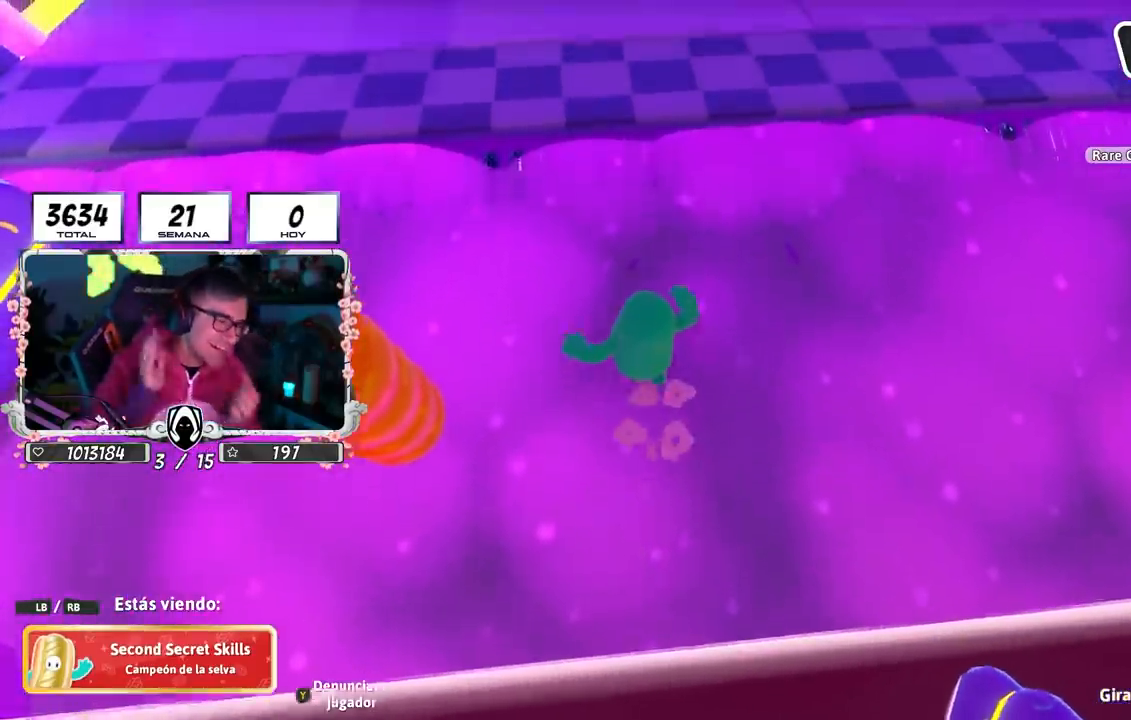
{"buttons": [], "left_stick": "center", "right_stick": "center", "events": []}
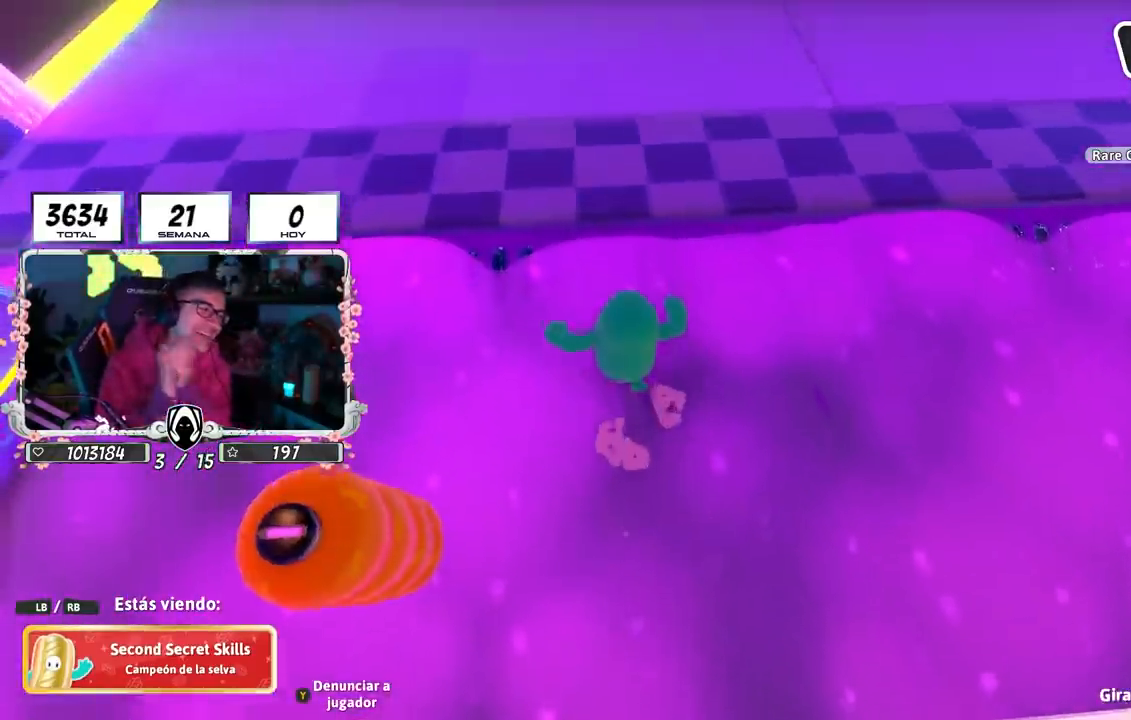
{"buttons": [], "left_stick": "center", "right_stick": "center"}
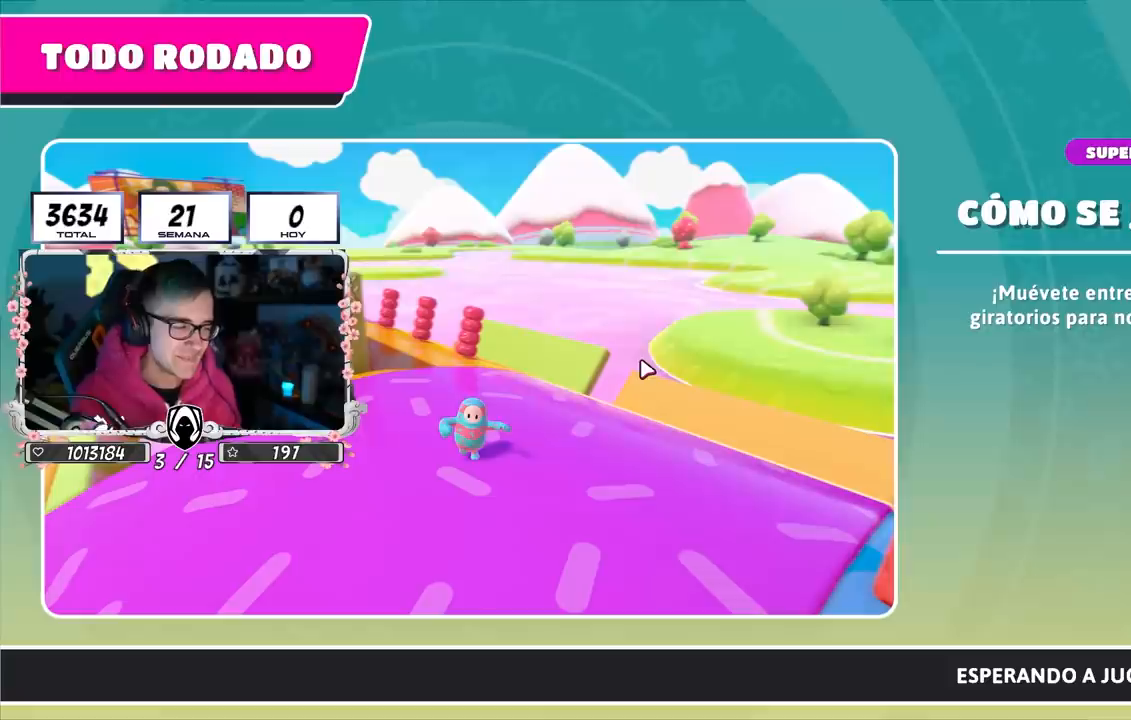
{"buttons": [], "left_stick": "center", "right_stick": "center", "events": []}
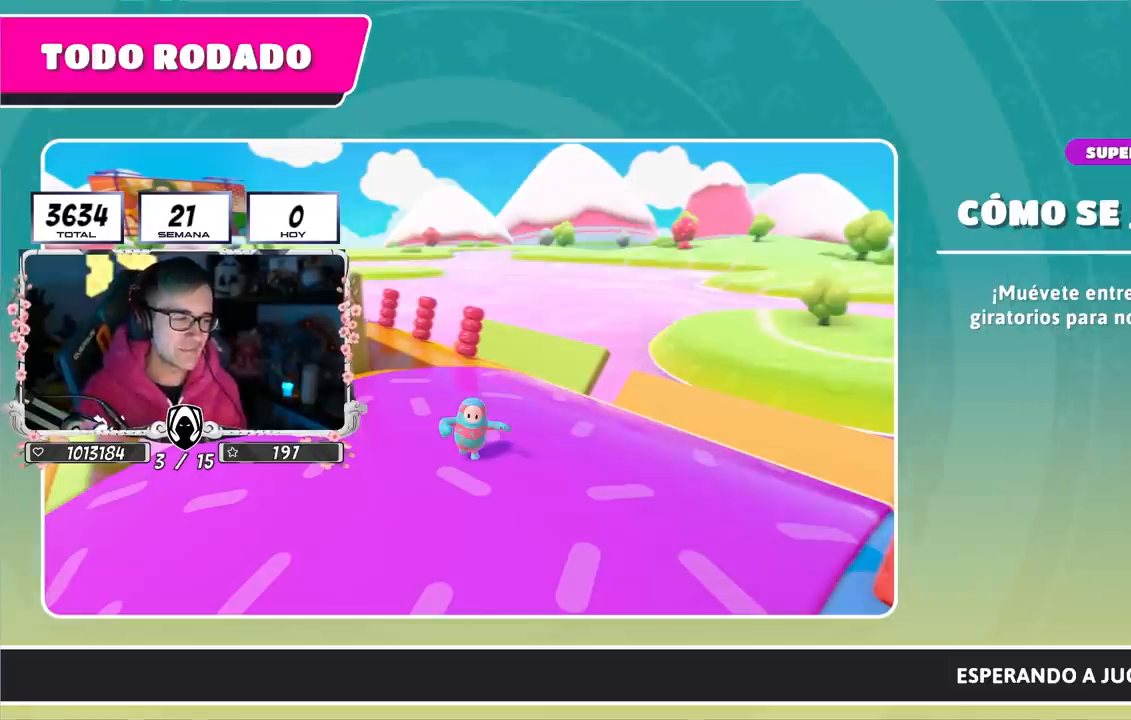
{"buttons": [], "left_stick": "center", "right_stick": "center", "events": []}
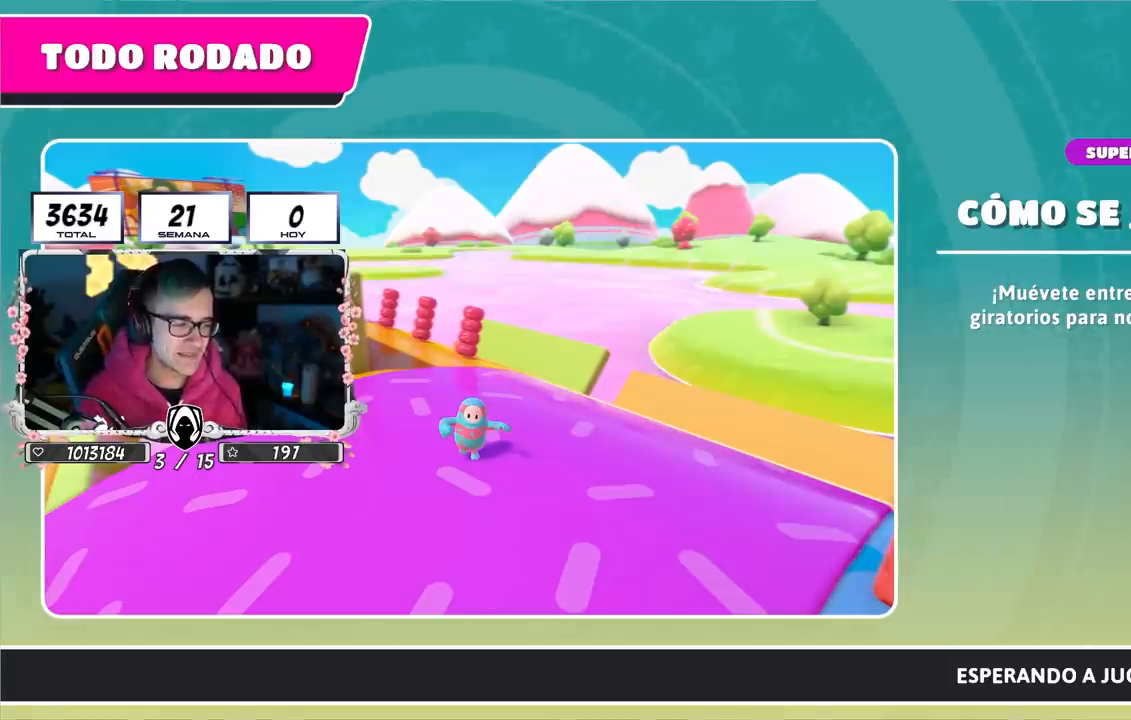
{"buttons": [], "left_stick": "center", "right_stick": "down", "events": [[383, "right_stick", "down"]]}
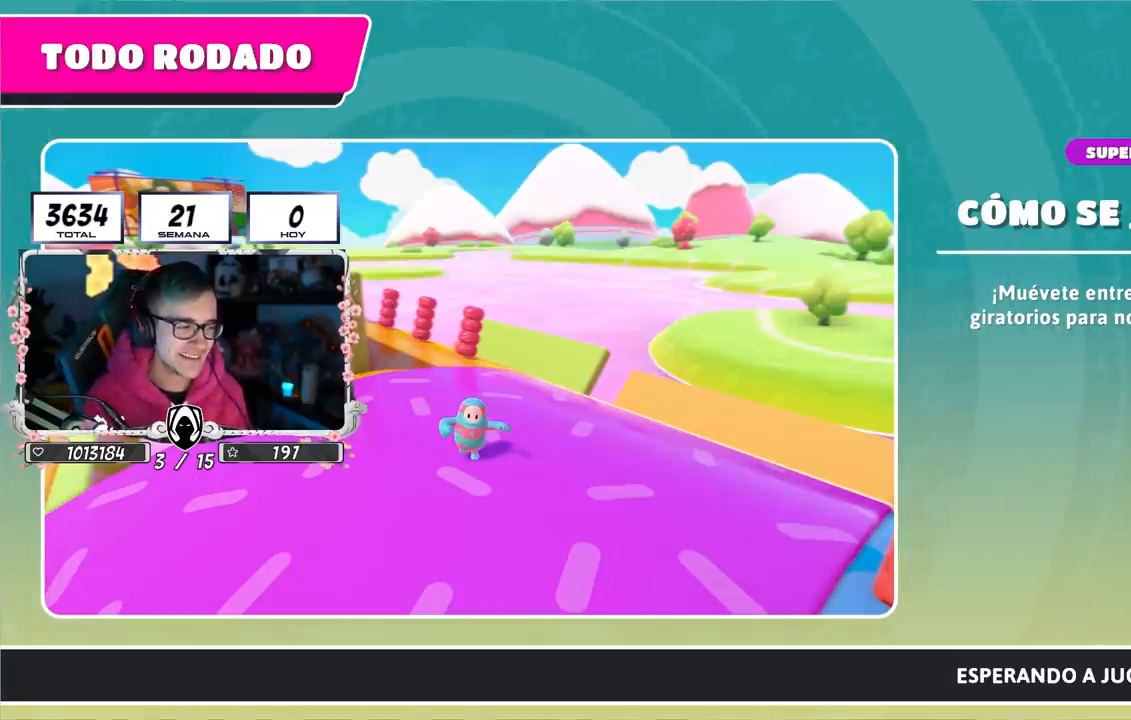
{"buttons": [], "left_stick": "center", "right_stick": "center", "events": [[100, "right_stick", "center"]]}